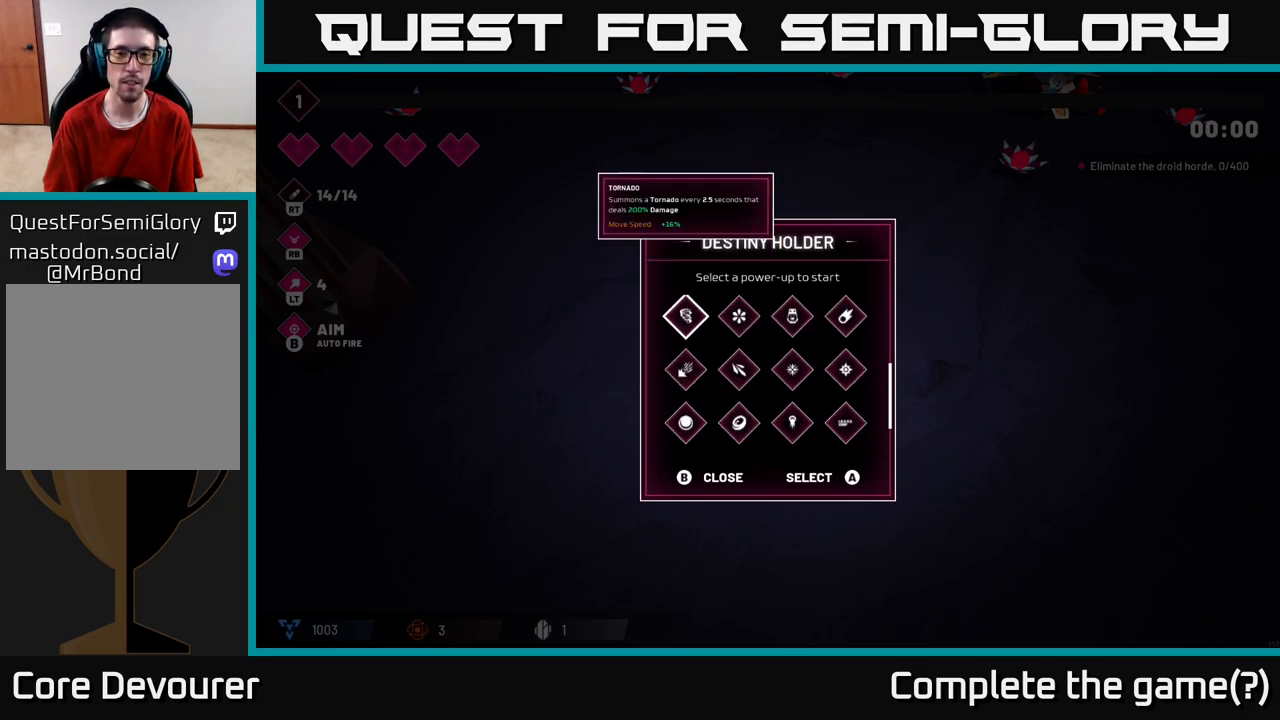
Gameplay with a controller (Xbox layout); each line is a JSON object with the inputs held at the frame after it. "events" lists button and stick changes between this image and that frame as [ms after this image, input, new state], when the widget could be followed in between.
{"buttons": [], "left_stick": "center", "right_stick": "center", "events": [[33, "left_stick", "up"], [217, "left_stick", "center"]]}
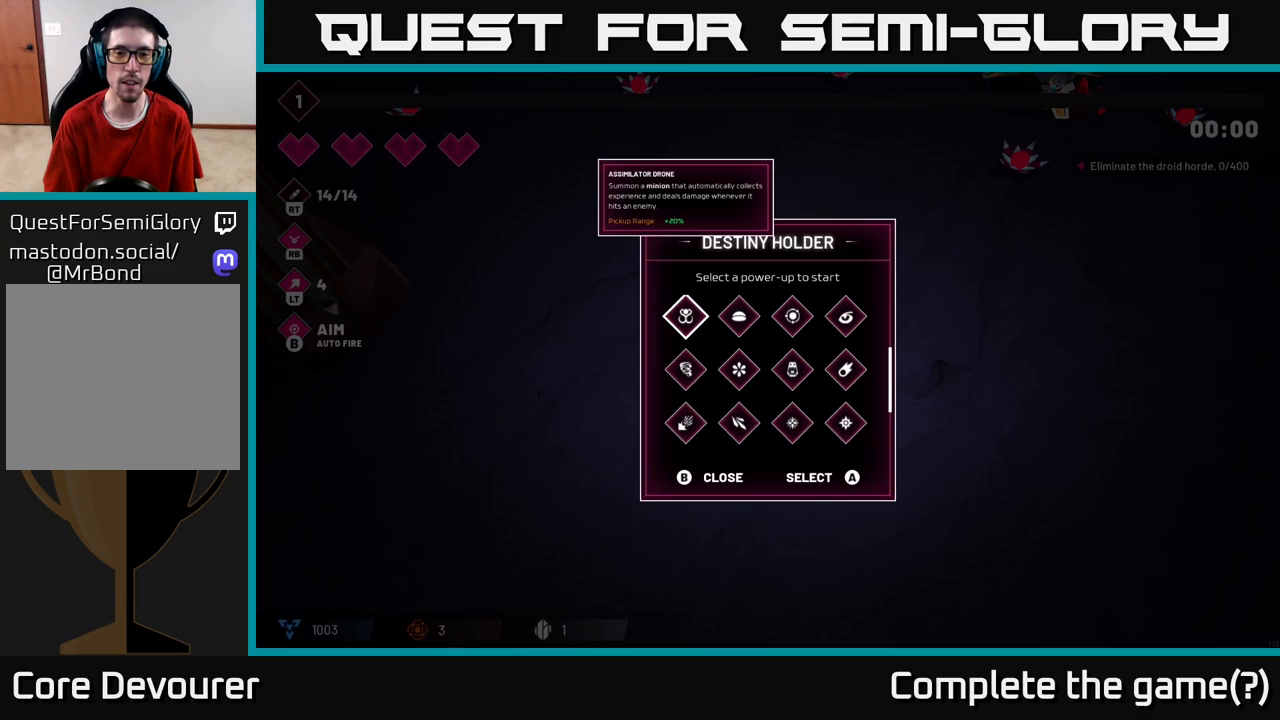
{"buttons": [], "left_stick": "down", "right_stick": "center", "events": [[500, "left_stick", "down"]]}
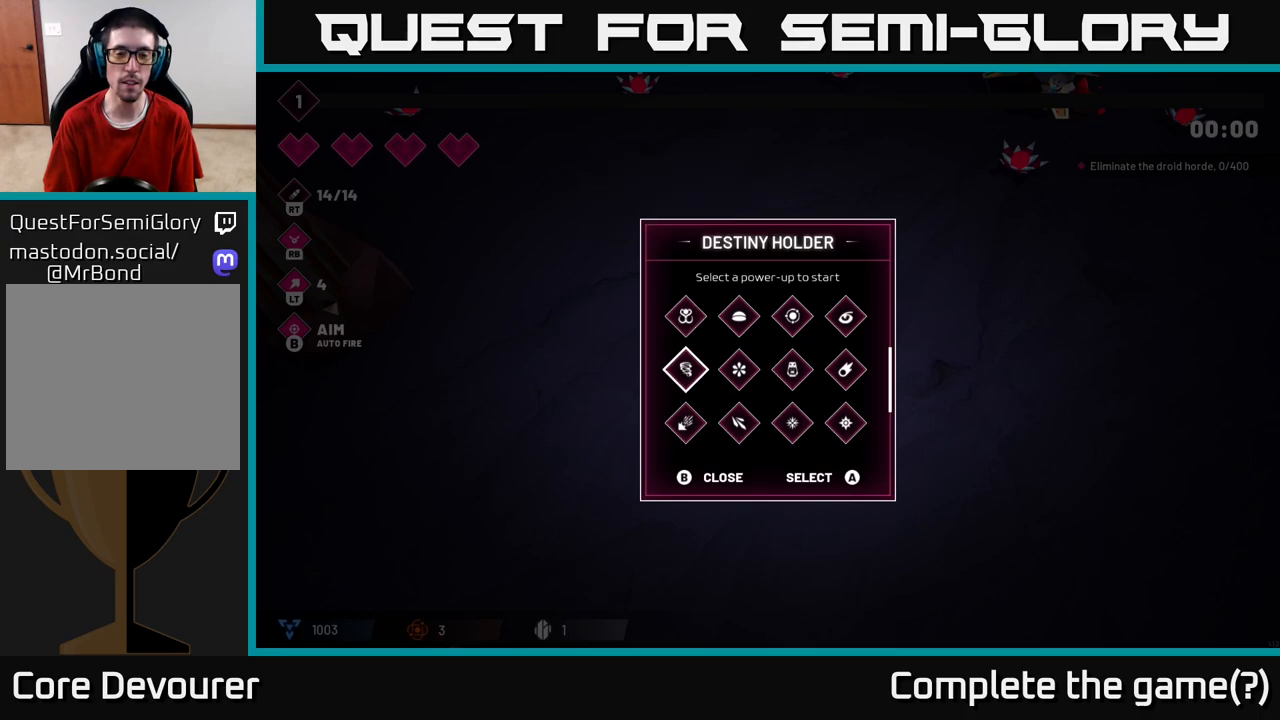
{"buttons": [], "left_stick": "center", "right_stick": "center", "events": [[183, "left_stick", "center"], [333, "left_stick", "right"], [467, "left_stick", "center"]]}
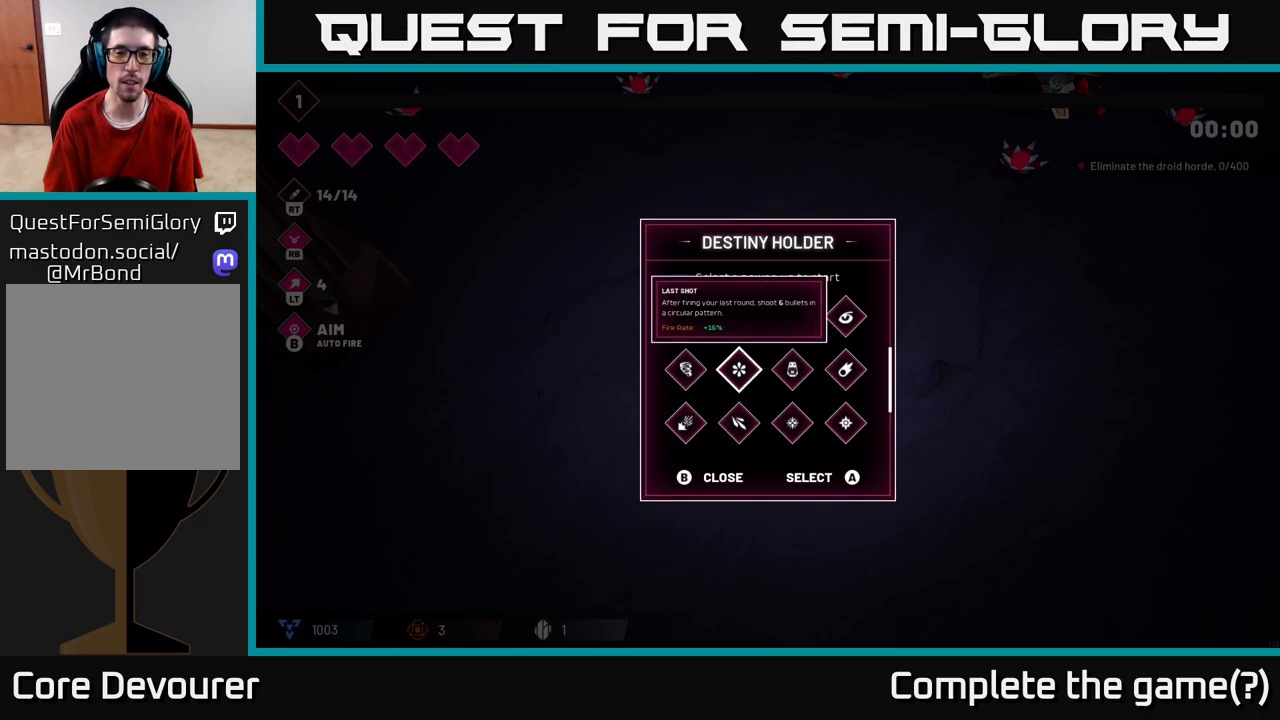
{"buttons": [], "left_stick": "center", "right_stick": "center", "events": [[50, "left_stick", "right"], [200, "left_stick", "center"]]}
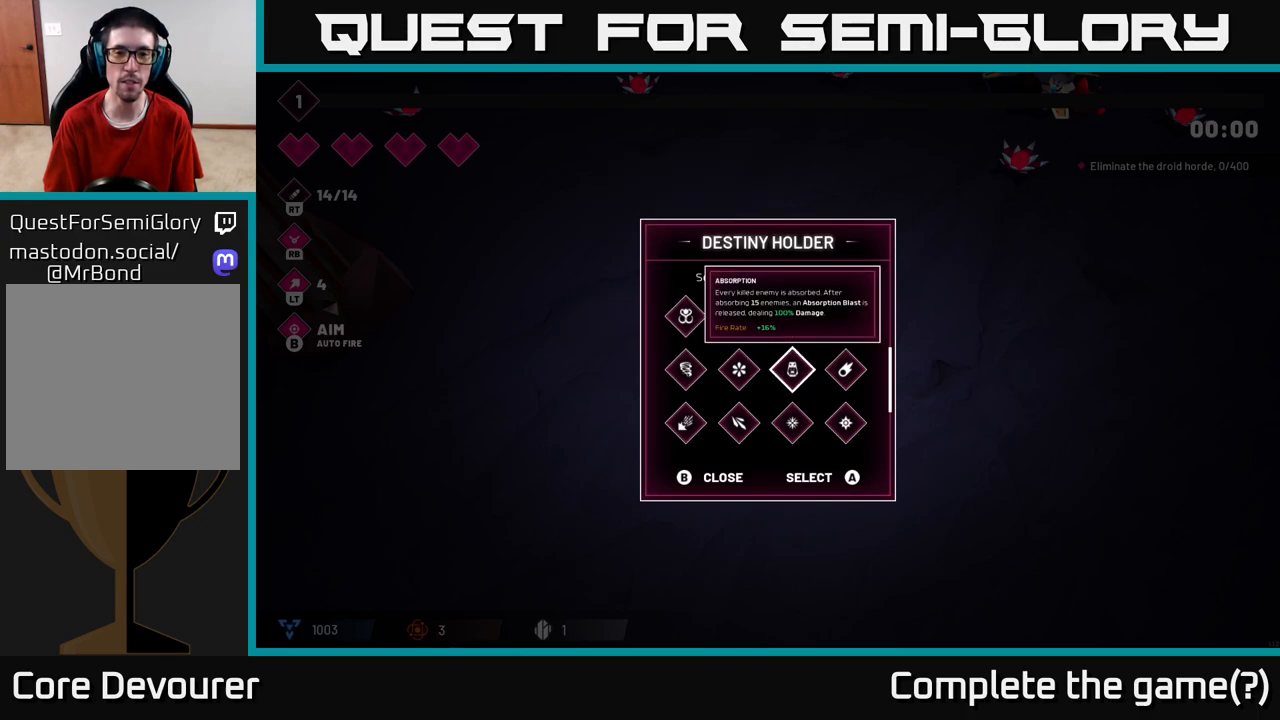
{"buttons": [], "left_stick": "center", "right_stick": "center", "events": [[417, "A", "down"], [467, "A", "up"]]}
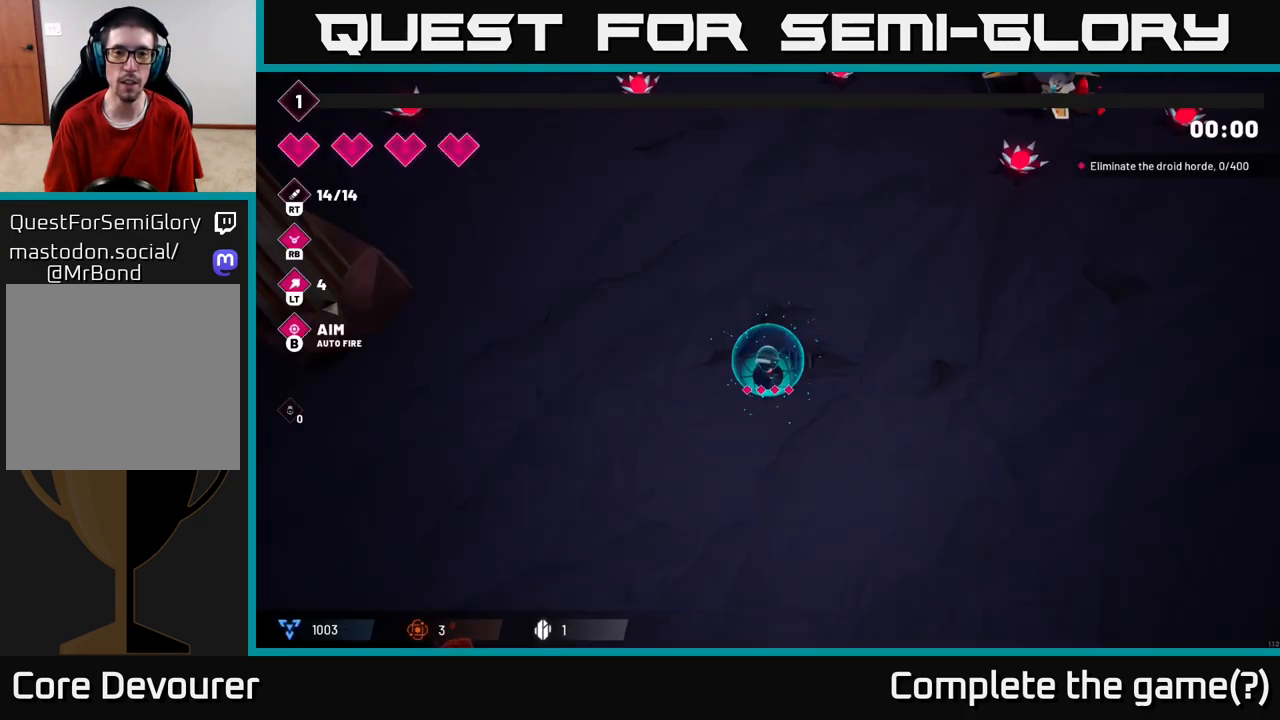
{"buttons": [], "left_stick": "right", "right_stick": "up-right", "events": [[83, "left_stick", "right"], [250, "right_stick", "right"], [333, "right_stick", "up-right"]]}
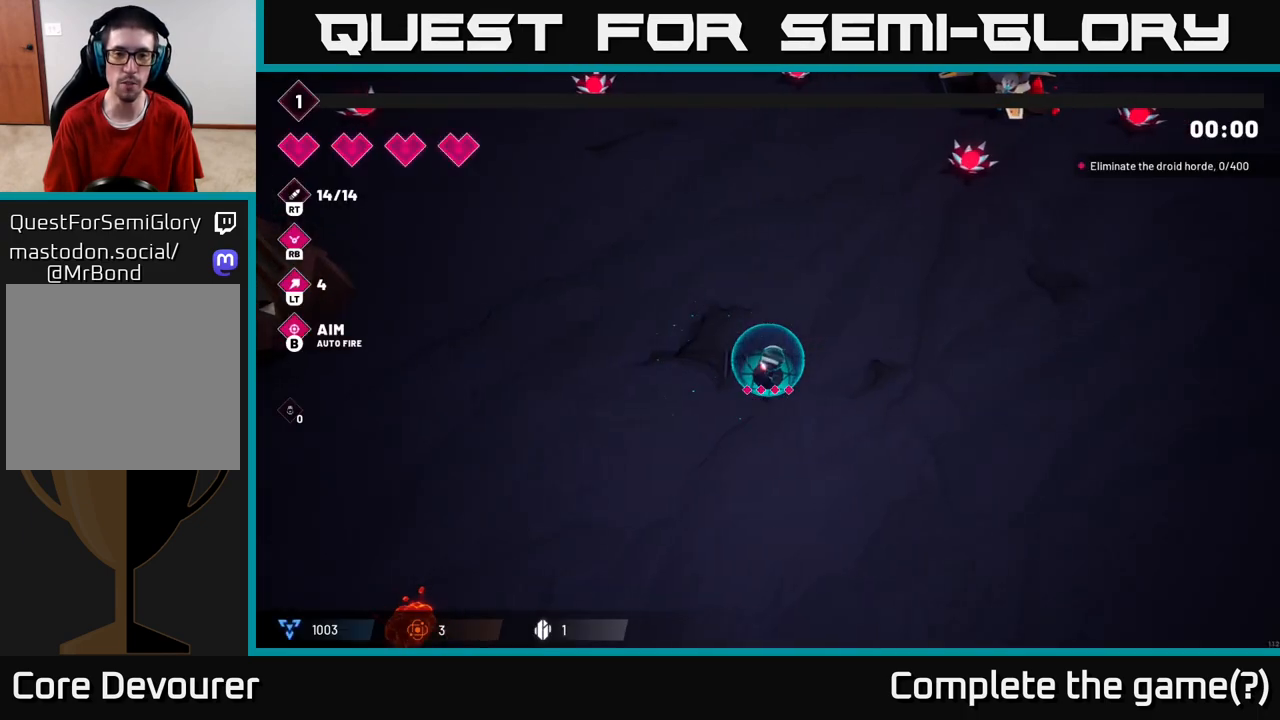
{"buttons": [], "left_stick": "up", "right_stick": "left", "events": [[50, "left_stick", "up-right"], [117, "right_stick", "up"], [167, "left_stick", "up"], [383, "right_stick", "up-left"], [483, "right_stick", "left"]]}
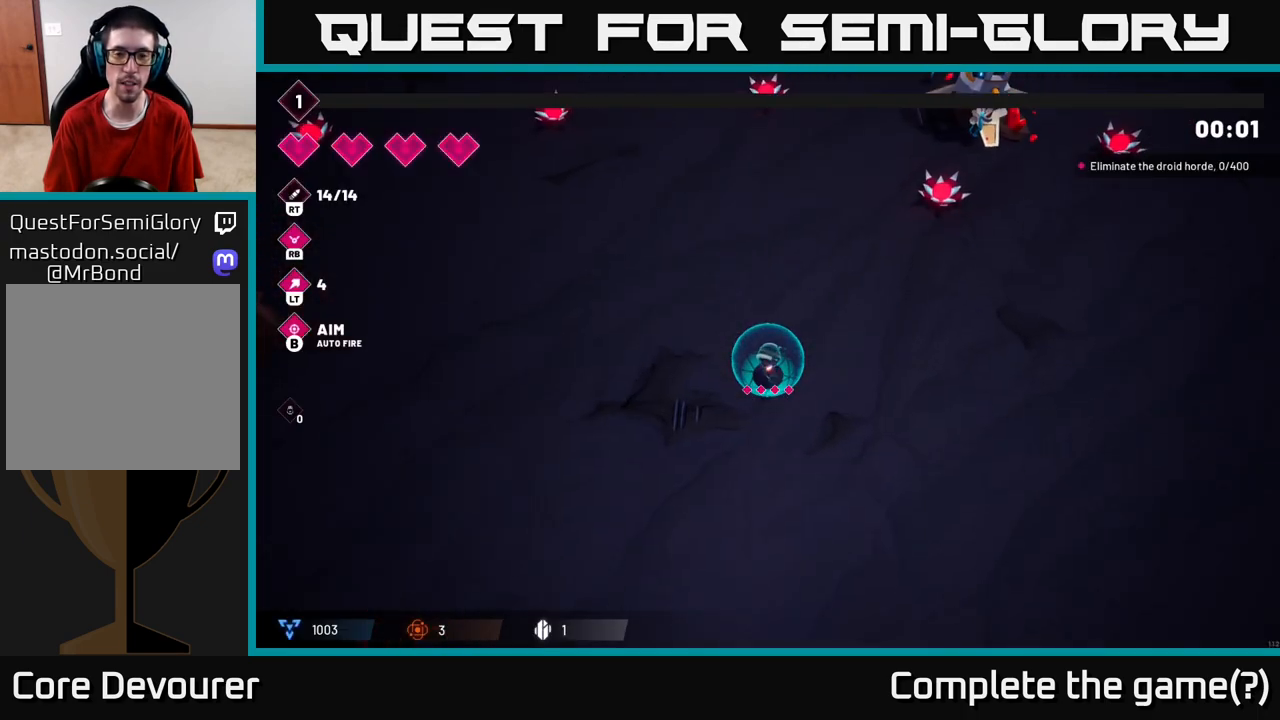
{"buttons": [], "left_stick": "down-left", "right_stick": "down-left", "events": [[83, "right_stick", "down-left"], [133, "left_stick", "down-left"]]}
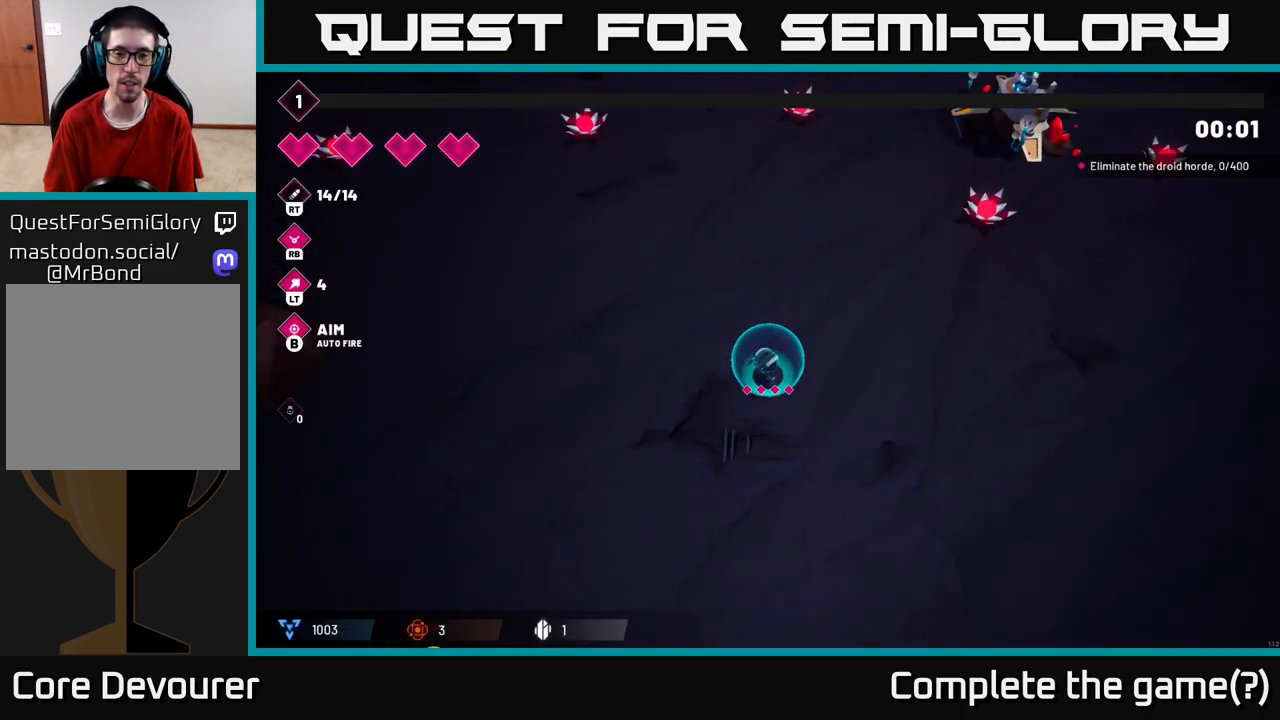
{"buttons": [], "left_stick": "down-right", "right_stick": "up-left", "events": [[317, "left_stick", "down-right"], [433, "right_stick", "up-left"]]}
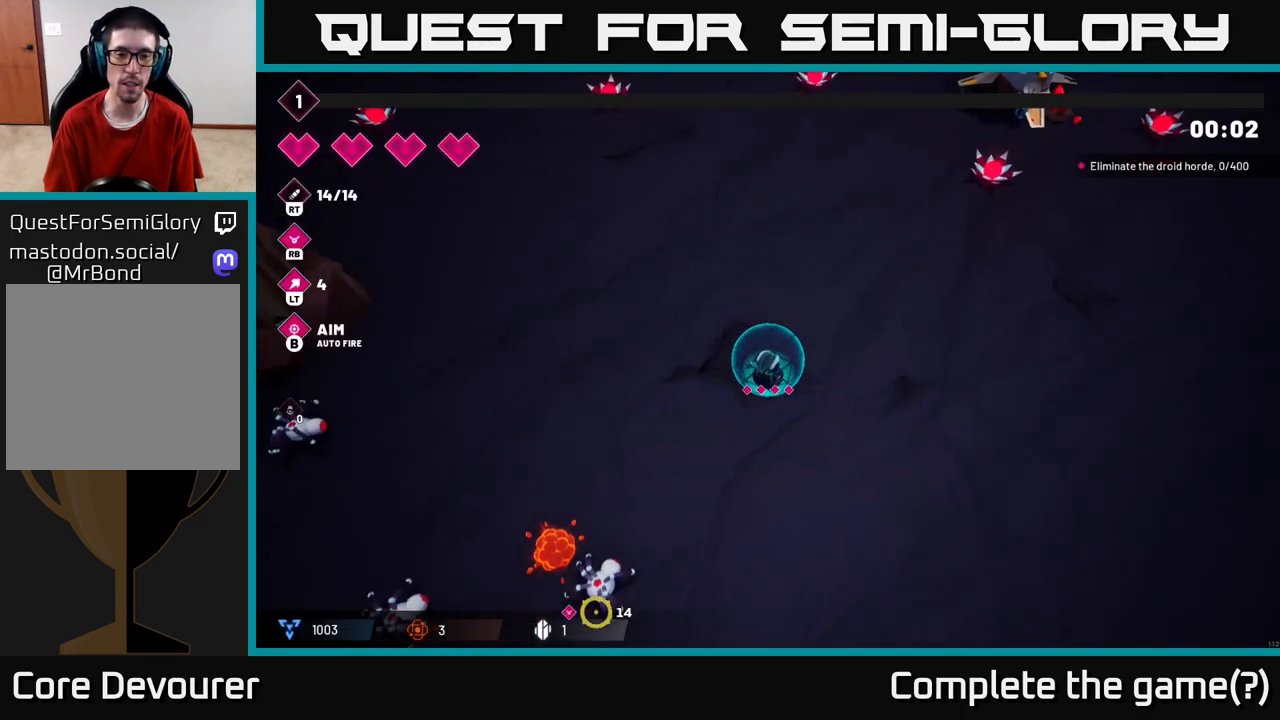
{"buttons": [], "left_stick": "center", "right_stick": "center", "events": [[100, "left_stick", "center"], [100, "right_stick", "center"], [217, "B", "down"], [317, "B", "up"]]}
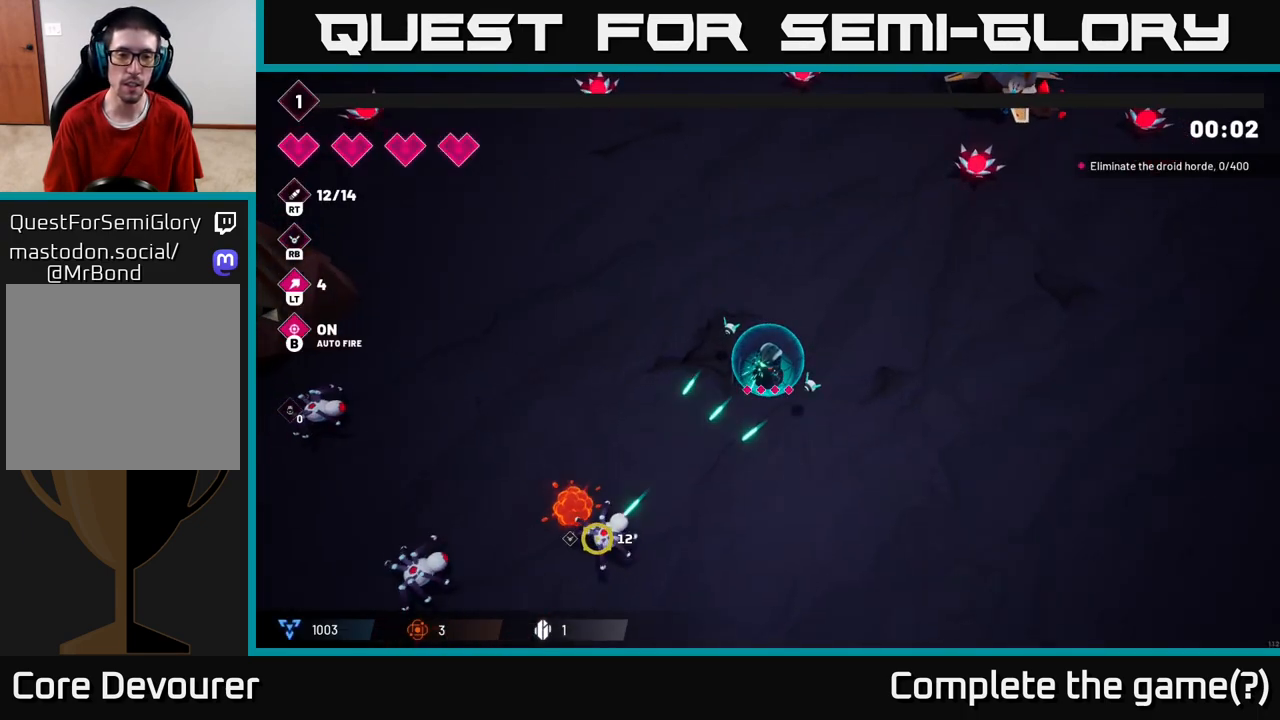
{"buttons": [], "left_stick": "right", "right_stick": "up-left", "events": [[33, "right_stick", "down-left"], [100, "left_stick", "right"], [433, "right_stick", "up-left"]]}
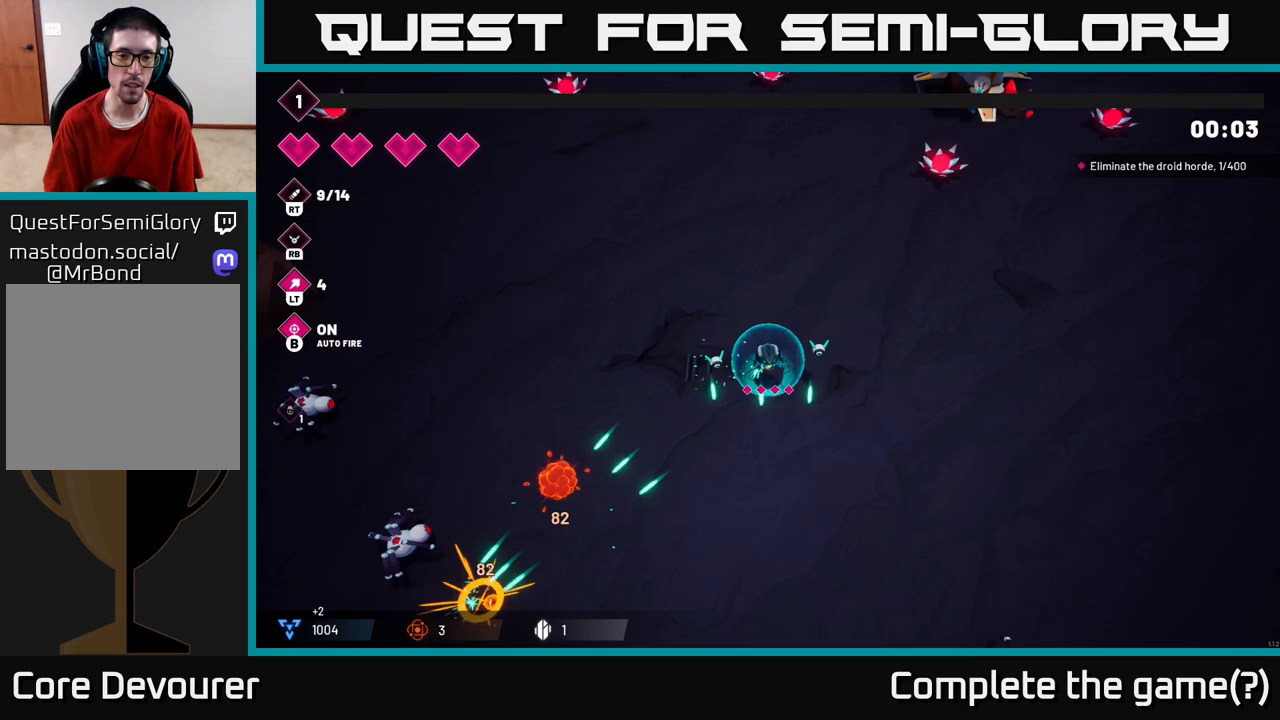
{"buttons": [], "left_stick": "right", "right_stick": "left", "events": [[17, "right_stick", "center"], [100, "left_stick", "left"], [167, "left_stick", "down-left"], [200, "B", "down"], [300, "B", "up"], [350, "left_stick", "right"], [467, "right_stick", "left"]]}
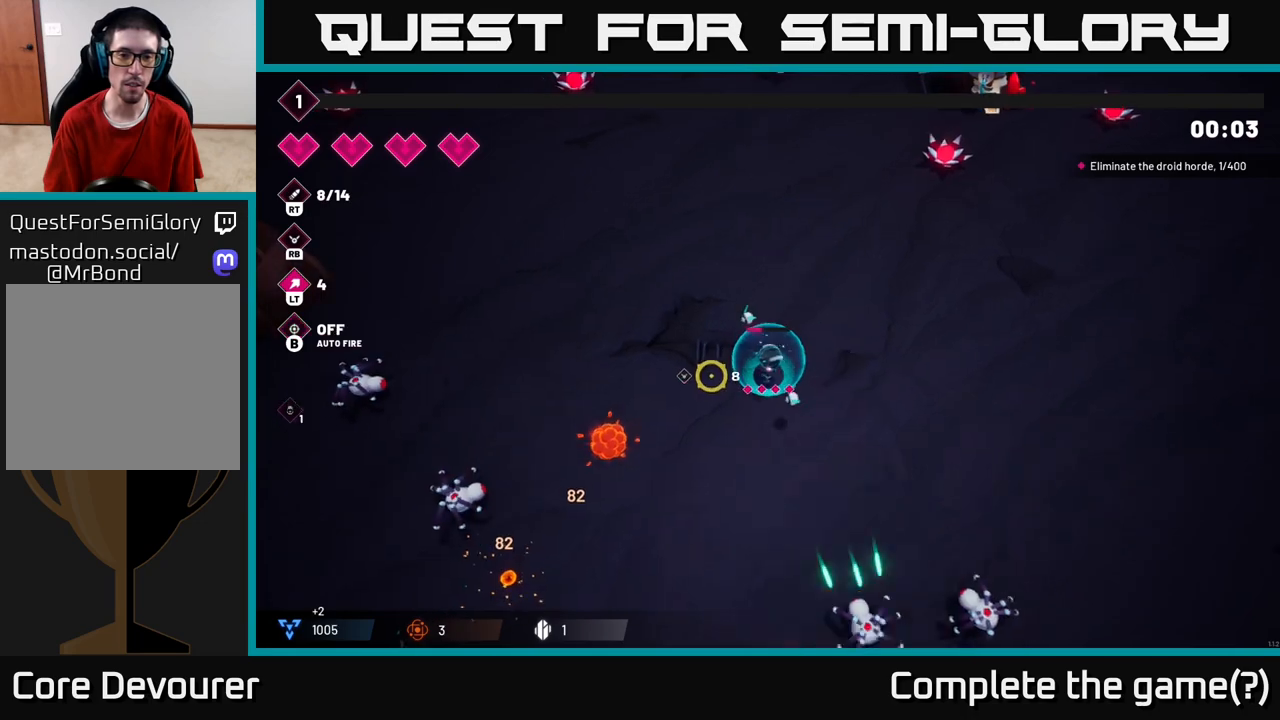
{"buttons": ["R2"], "left_stick": "up-left", "right_stick": "down-left", "events": [[183, "left_stick", "up"], [233, "left_stick", "left"], [350, "R2", "down"], [350, "left_stick", "up-left"], [383, "right_stick", "down-left"]]}
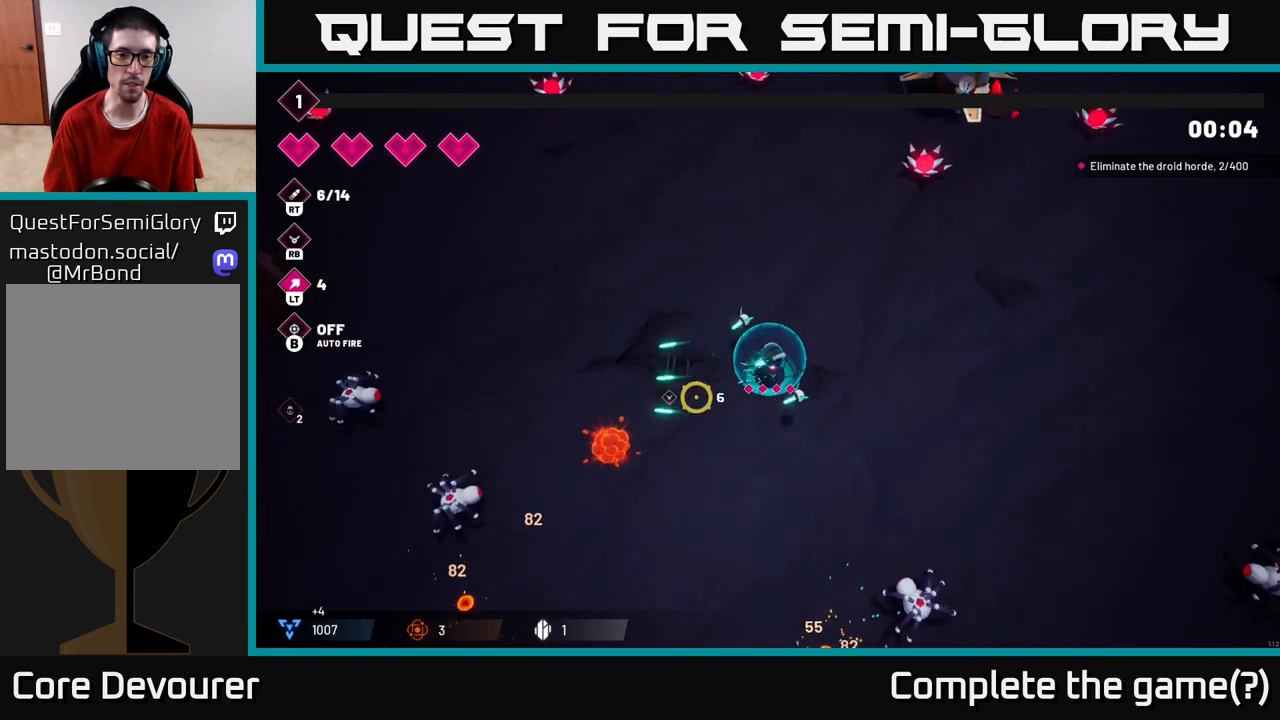
{"buttons": [], "left_stick": "left", "right_stick": "left", "events": [[233, "left_stick", "left"], [417, "R2", "up"], [500, "right_stick", "left"]]}
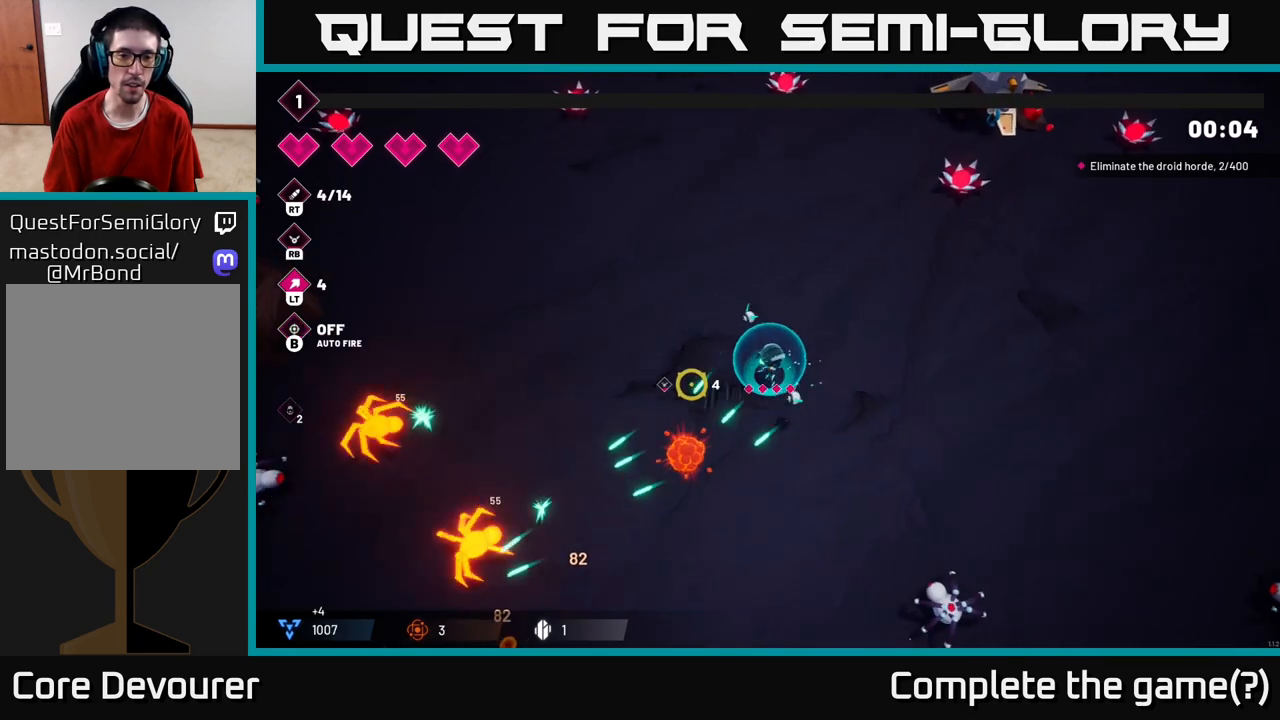
{"buttons": ["R2"], "left_stick": "up-left", "right_stick": "down-left", "events": [[167, "R2", "down"], [200, "left_stick", "up-left"], [483, "right_stick", "down-left"]]}
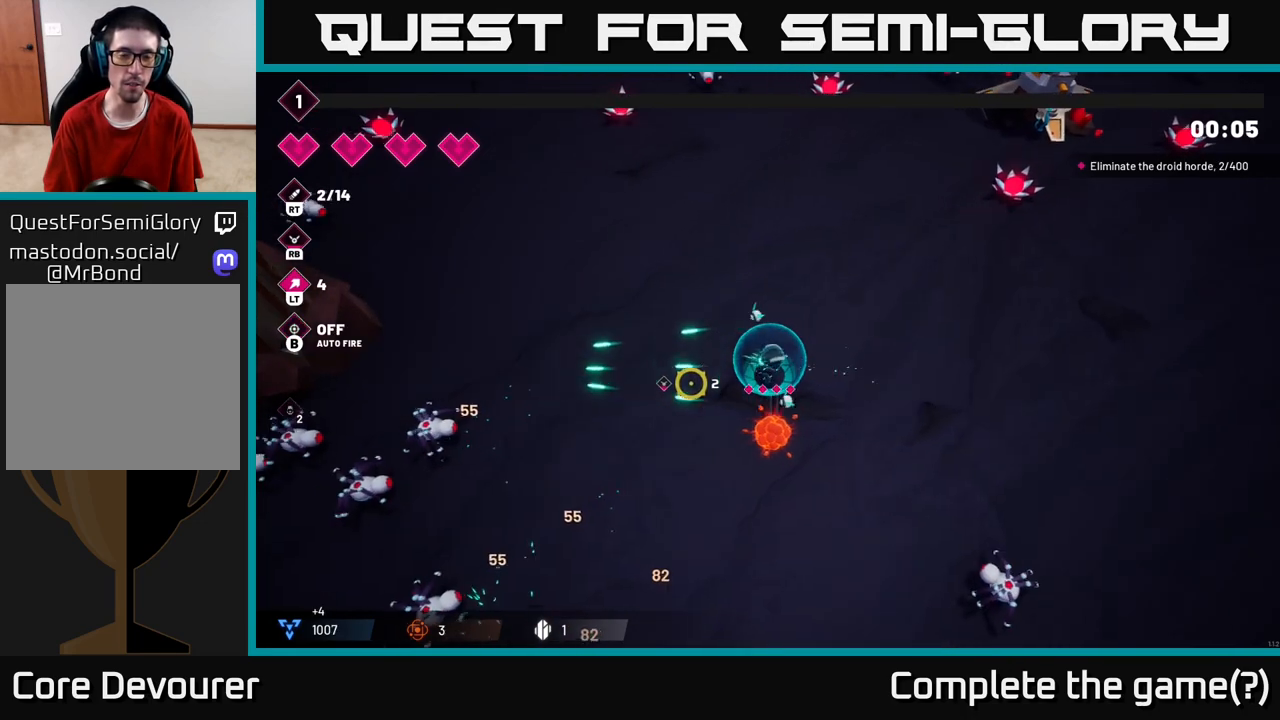
{"buttons": ["R2"], "left_stick": "left", "right_stick": "down-left", "events": [[117, "left_stick", "left"]]}
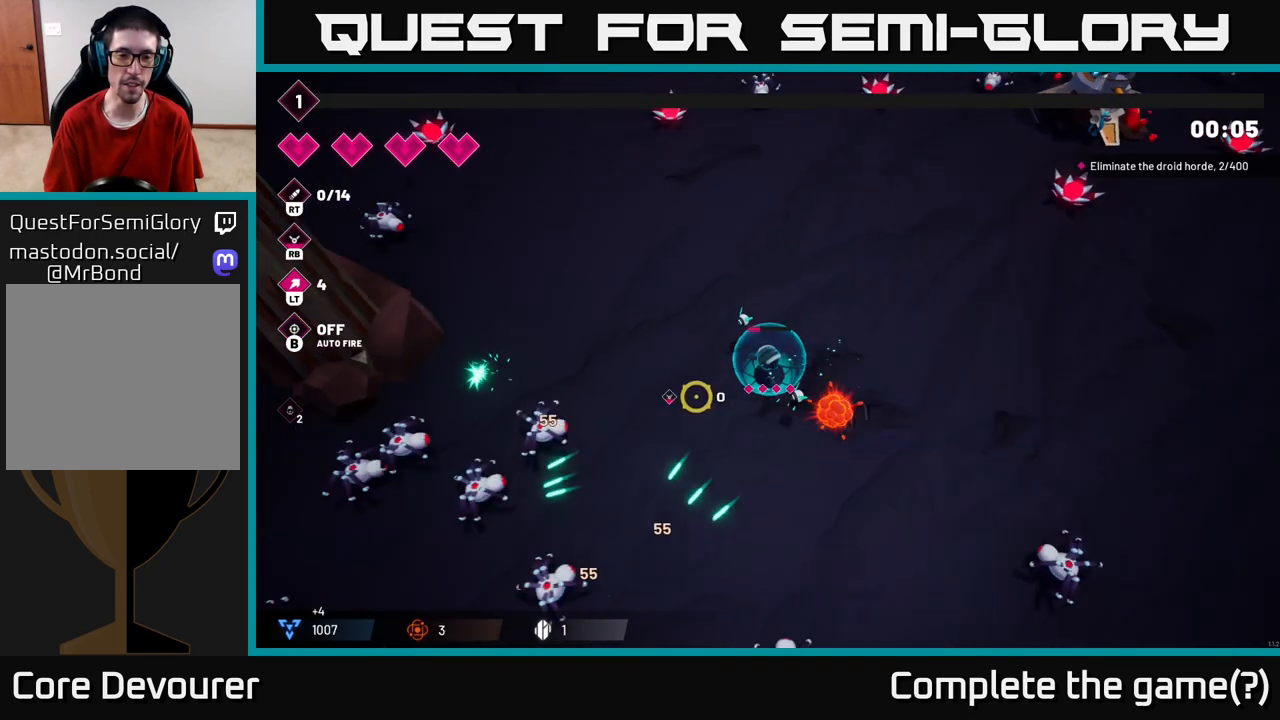
{"buttons": [], "left_stick": "up", "right_stick": "down-left", "events": [[250, "left_stick", "up-left"], [467, "left_stick", "up"], [500, "R2", "up"]]}
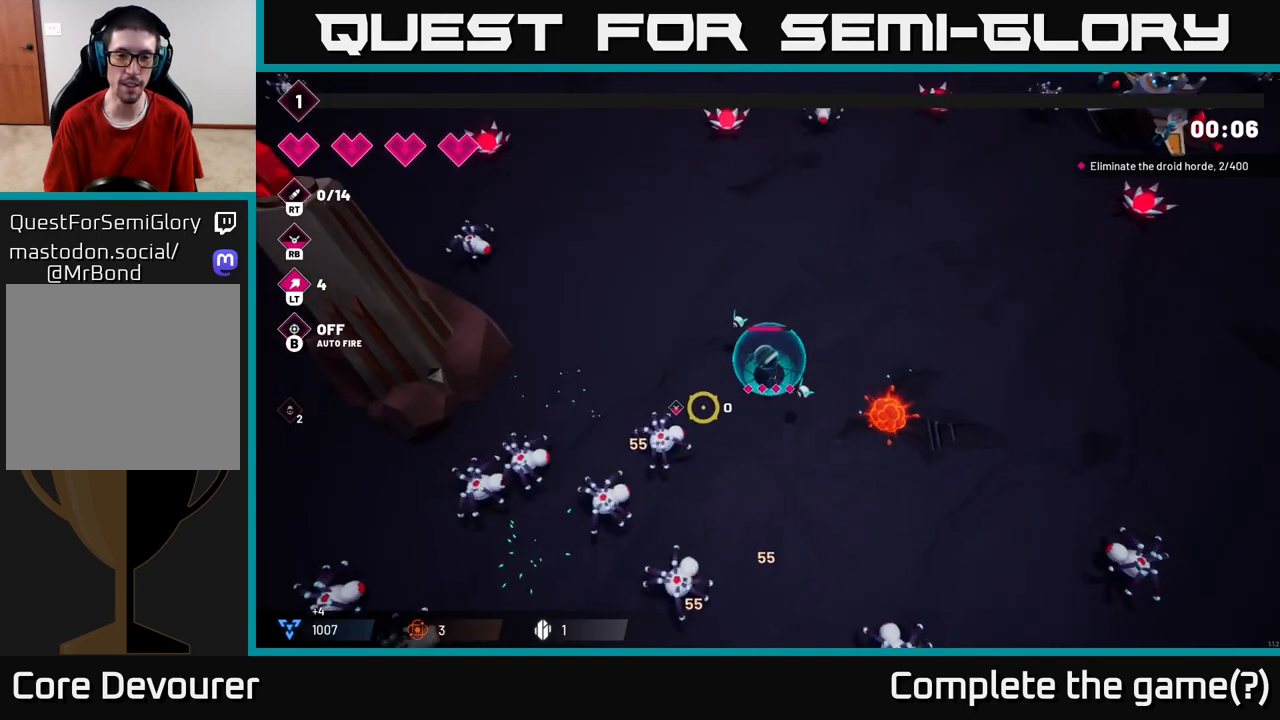
{"buttons": ["R2"], "left_stick": "center", "right_stick": "down-left", "events": [[350, "R2", "down"], [350, "left_stick", "center"]]}
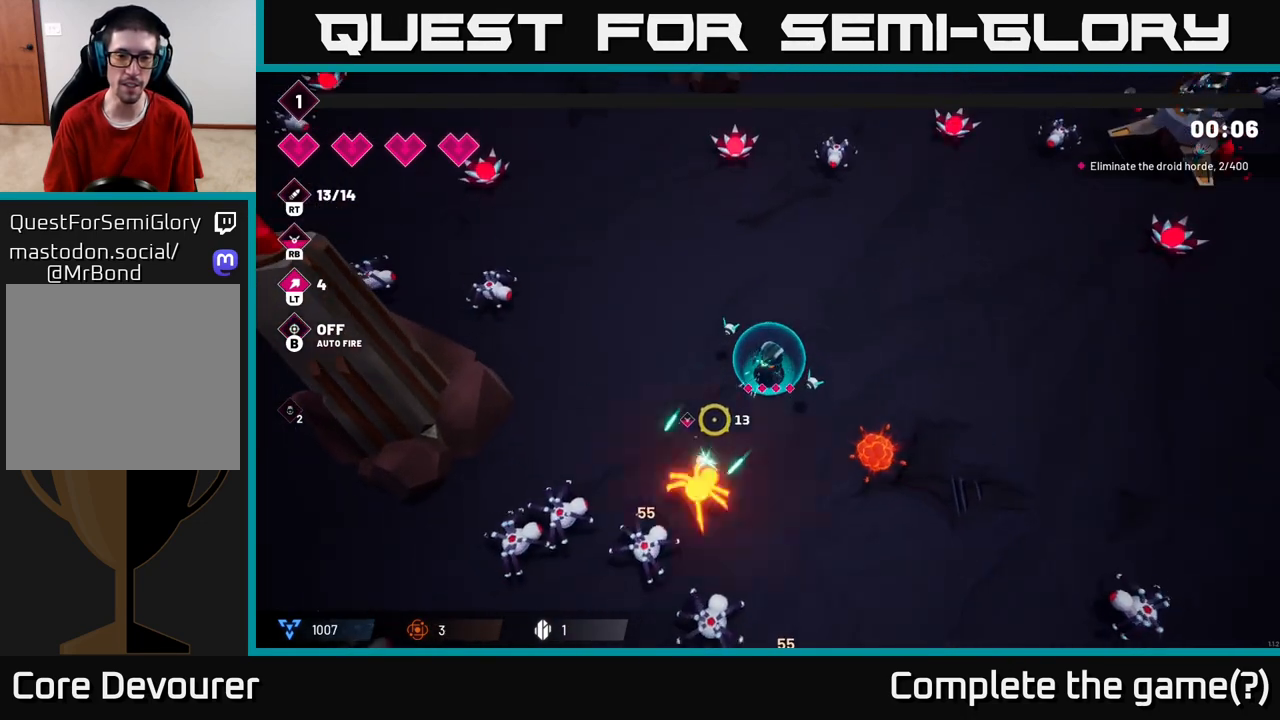
{"buttons": ["R2"], "left_stick": "up-right", "right_stick": "down-left", "events": [[67, "left_stick", "up"], [300, "left_stick", "up-right"]]}
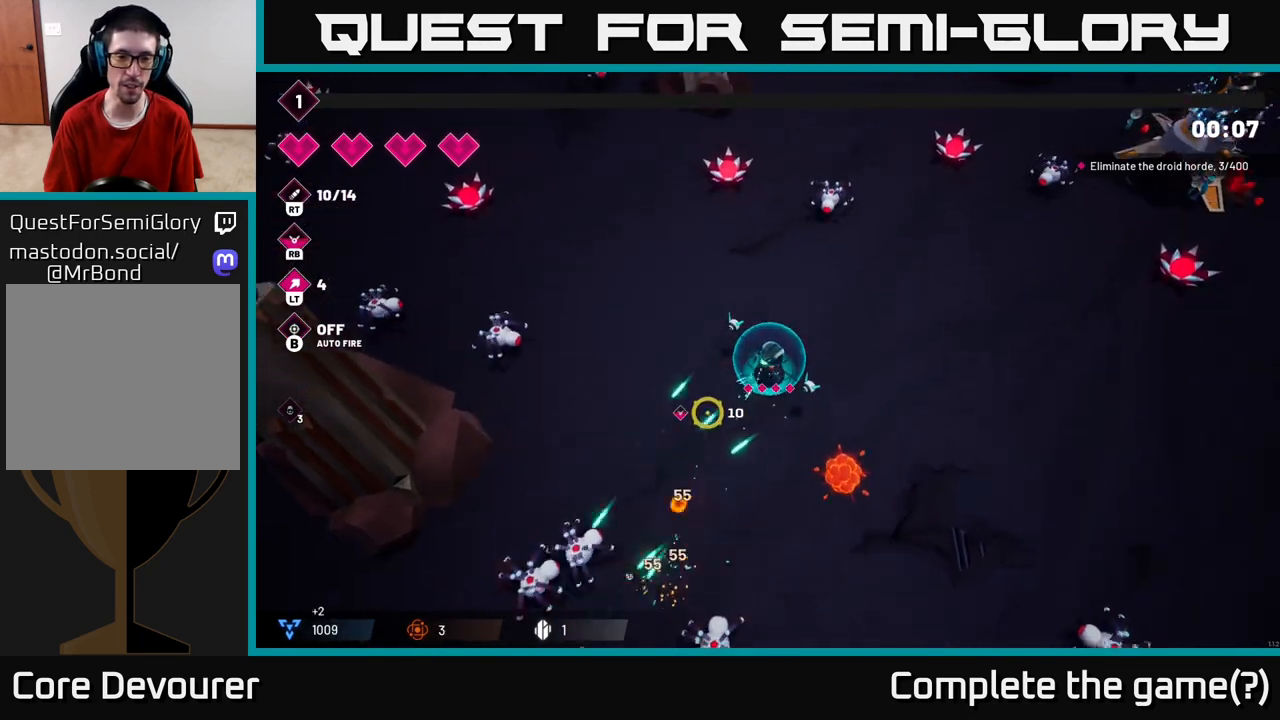
{"buttons": [], "left_stick": "right", "right_stick": "down", "events": [[117, "left_stick", "right"], [400, "R2", "up"], [417, "right_stick", "down"]]}
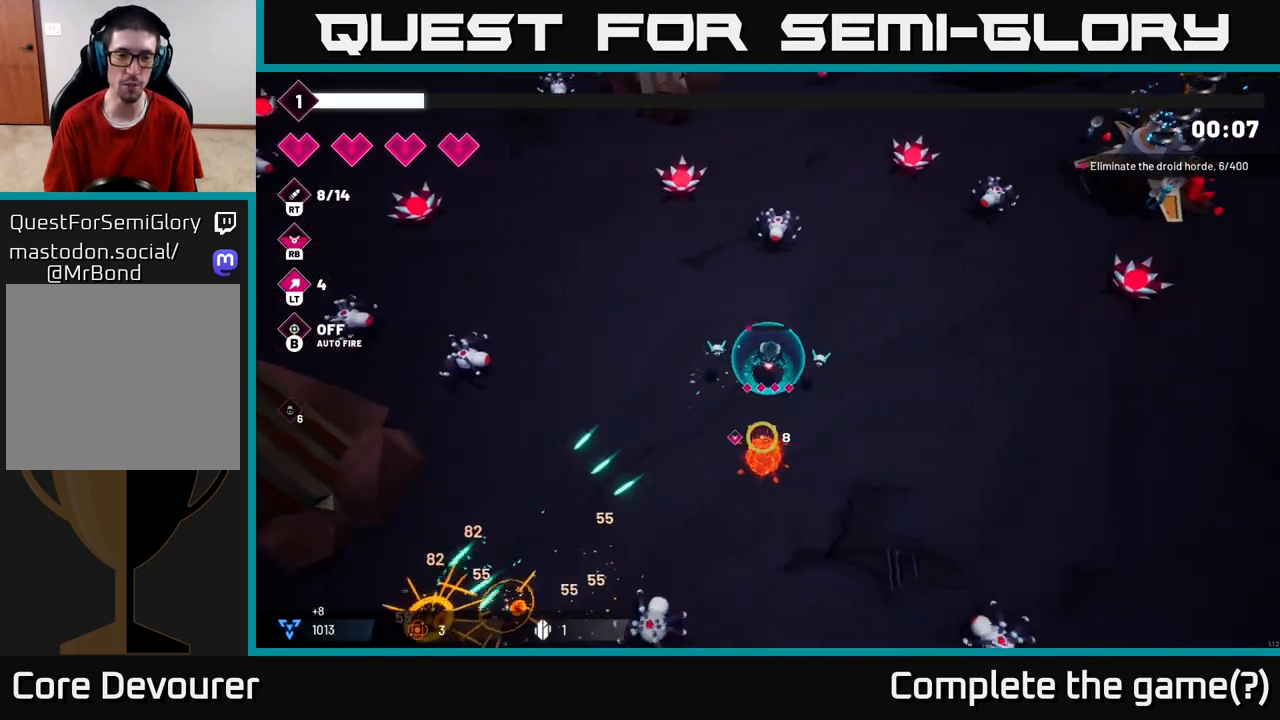
{"buttons": ["R2"], "left_stick": "down-right", "right_stick": "down", "events": [[117, "R2", "down"], [383, "left_stick", "down-right"]]}
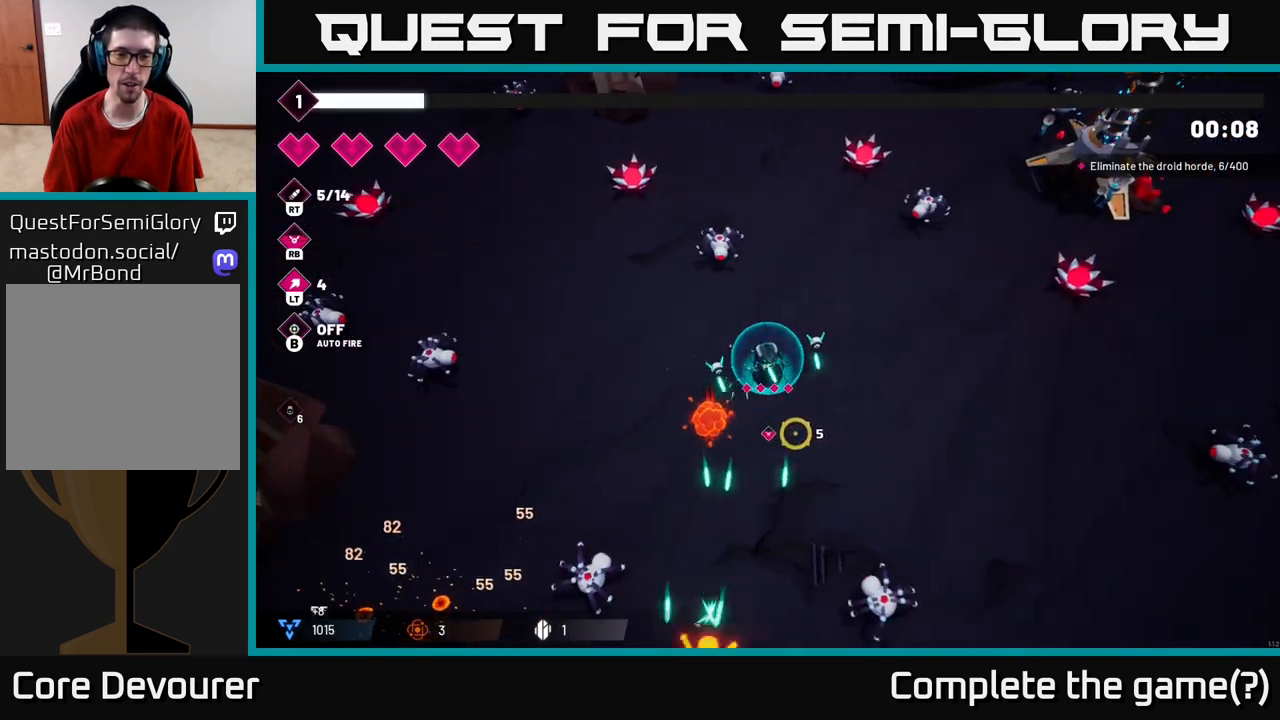
{"buttons": [], "left_stick": "down-right", "right_stick": "down", "events": [[300, "R2", "up"]]}
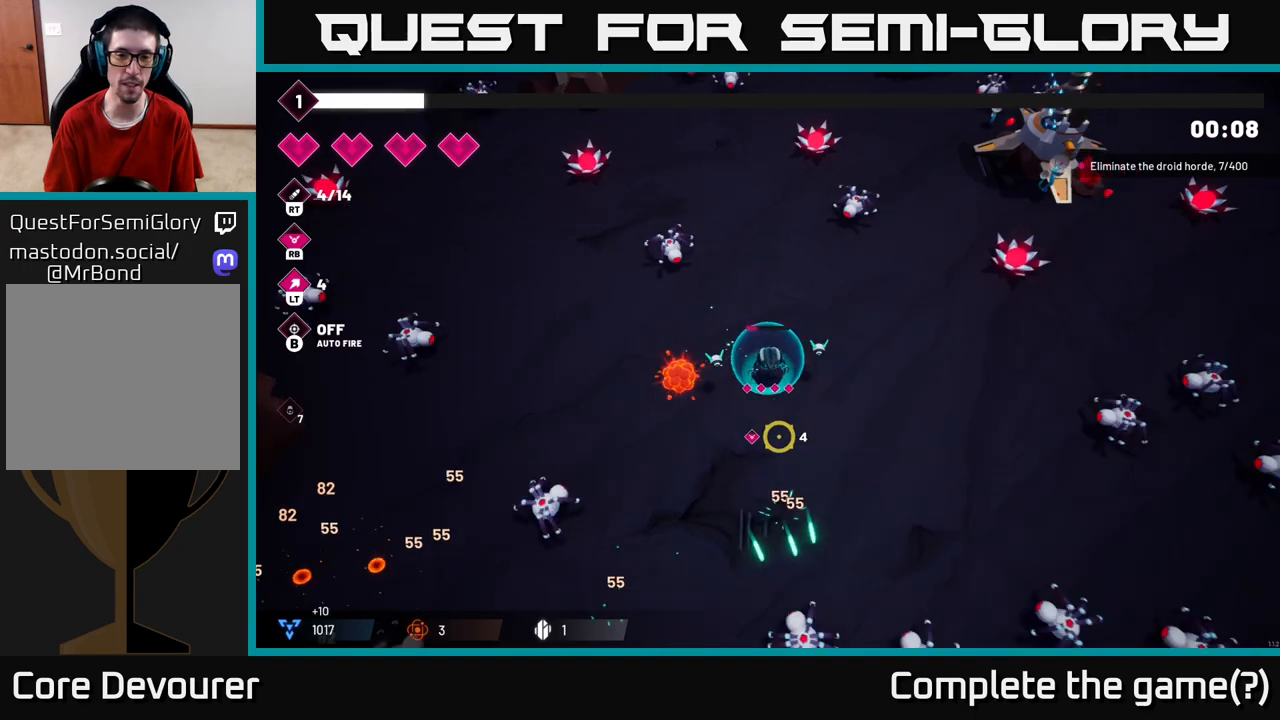
{"buttons": [], "left_stick": "down", "right_stick": "down", "events": [[183, "left_stick", "down"]]}
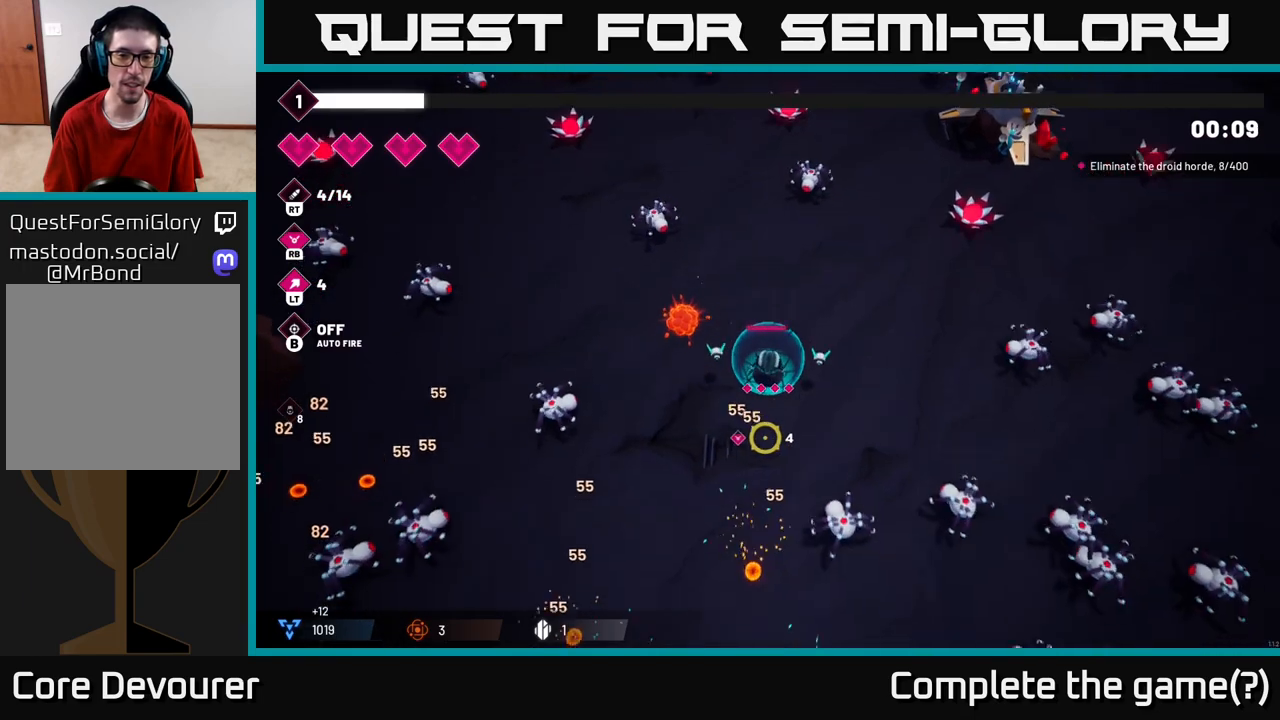
{"buttons": [], "left_stick": "down-left", "right_stick": "left", "events": [[83, "left_stick", "down-left"], [117, "right_stick", "down-left"], [217, "right_stick", "left"]]}
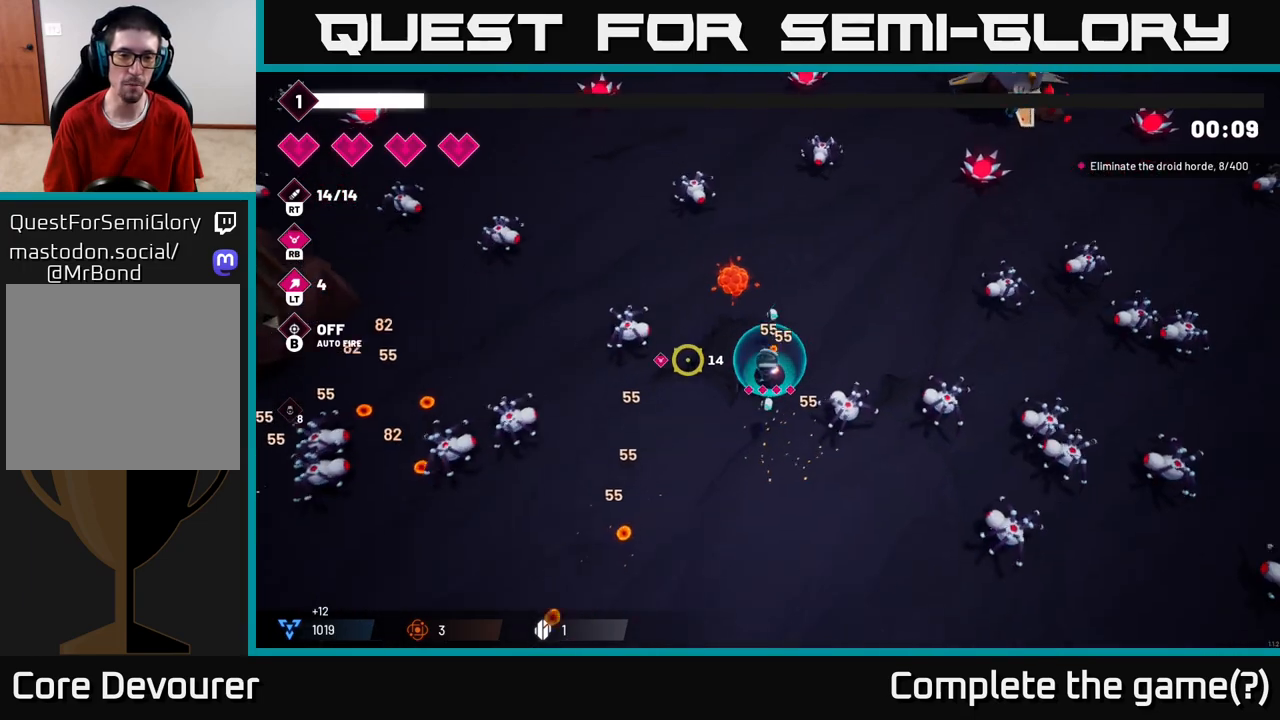
{"buttons": [], "left_stick": "down-left", "right_stick": "left", "events": []}
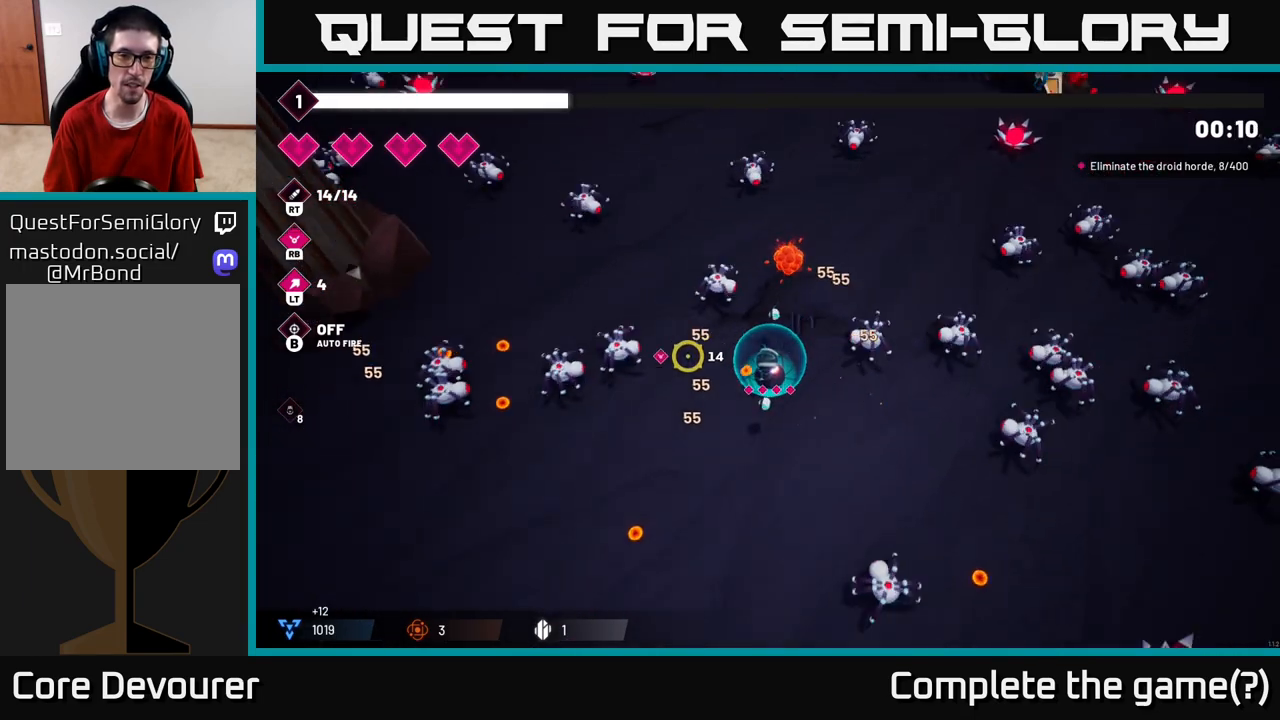
{"buttons": ["R2"], "left_stick": "down-left", "right_stick": "up-left", "events": [[400, "right_stick", "up-left"], [417, "R2", "down"]]}
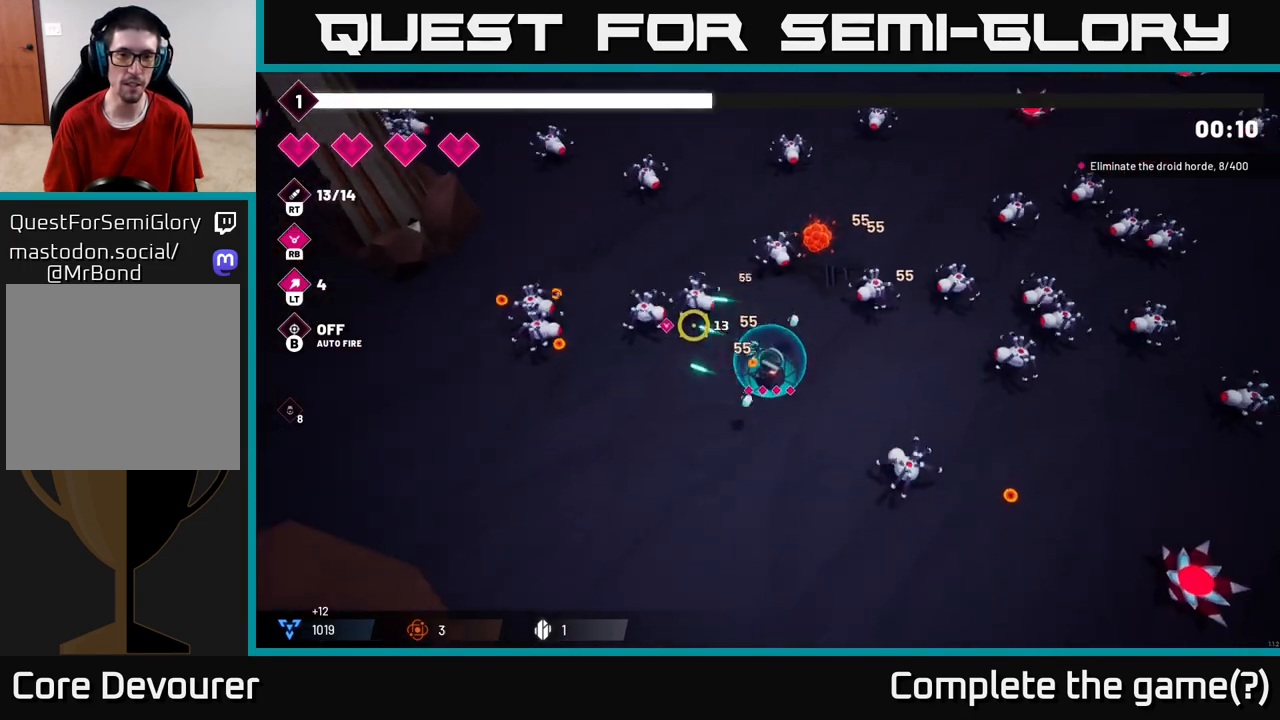
{"buttons": ["R2"], "left_stick": "down-left", "right_stick": "up-left", "events": []}
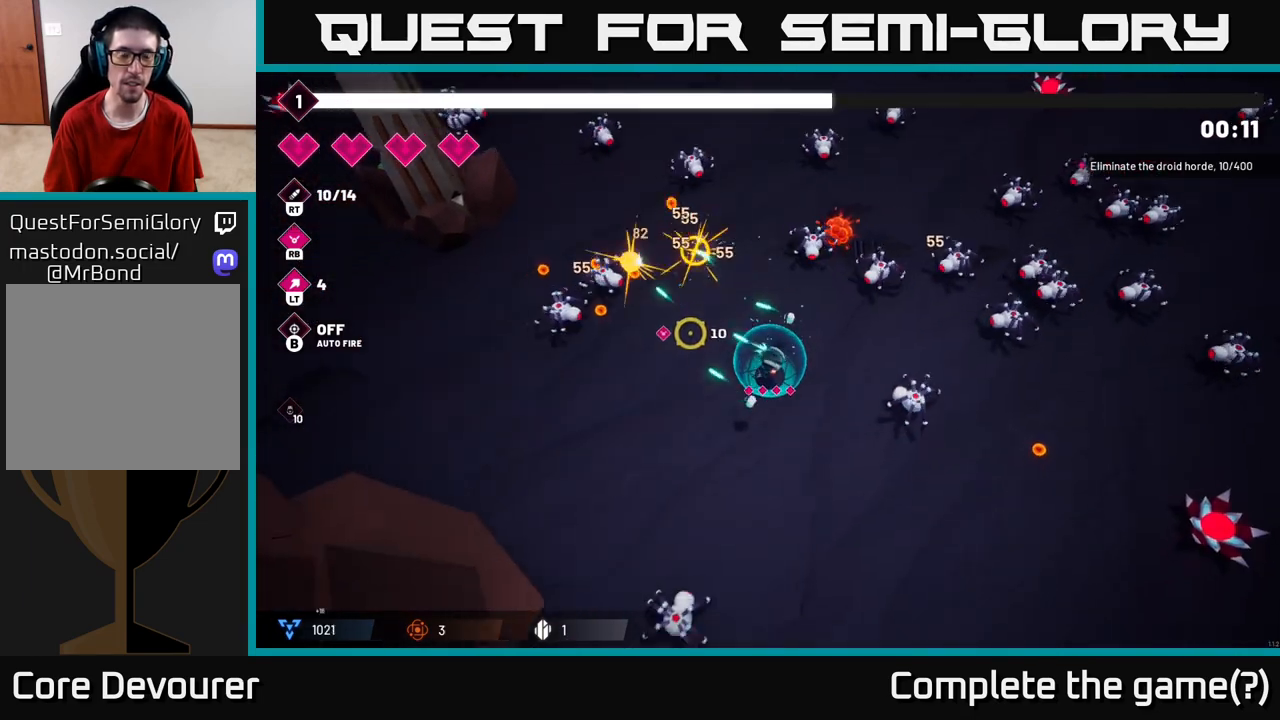
{"buttons": ["R2"], "left_stick": "left", "right_stick": "up", "events": [[83, "left_stick", "left"], [483, "right_stick", "up"]]}
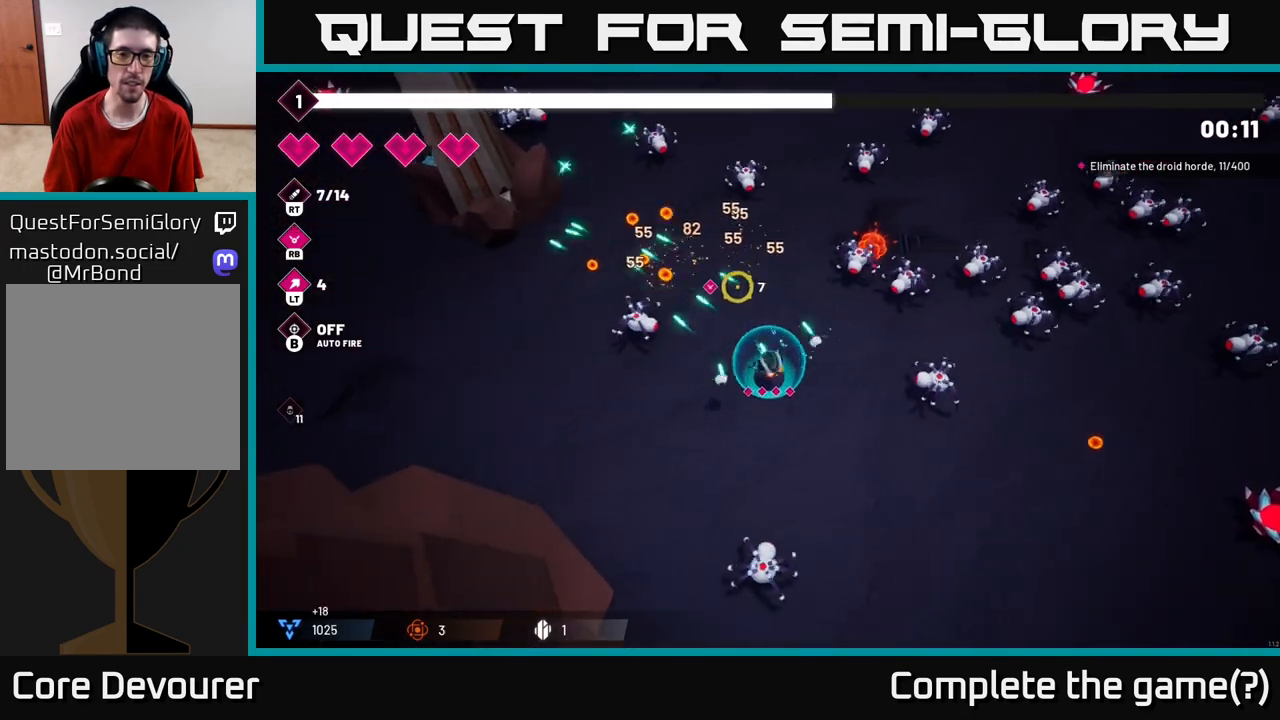
{"buttons": ["R2"], "left_stick": "down-left", "right_stick": "up-left", "events": [[33, "R2", "up"], [100, "right_stick", "up-left"], [183, "left_stick", "down-left"], [250, "R2", "down"]]}